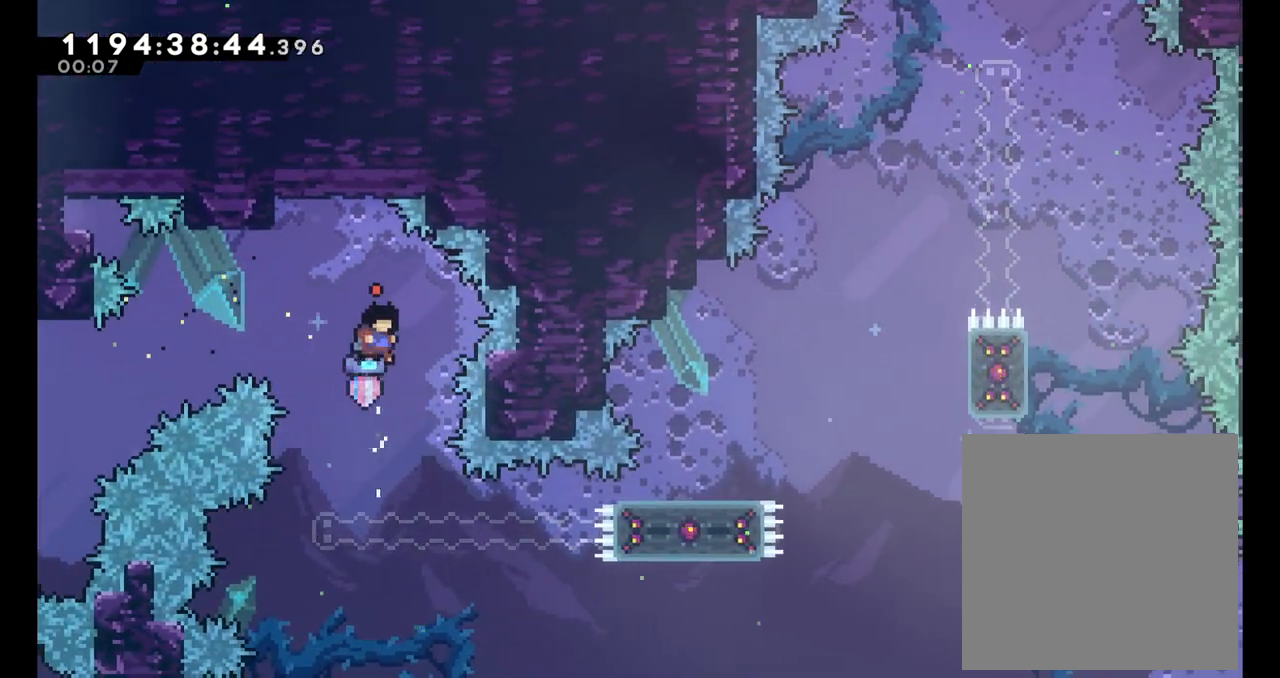
Gameplay with a controller (Nintendo layout); each line is a JSON object with the inputs held at the frame after it (dt_ms = milliseconds from this image to that frame). "events" lists button and stick changes between this image and that frame as [ms after this image, input, new state], when the widget could be followed in between. Not read: HOME L1 L2 L3 R1 R3.
{"dt_ms": 500, "buttons": ["B"], "left_stick": "center", "right_stick": "center", "events": [[83, "B", "up"], [350, "B", "down"]]}
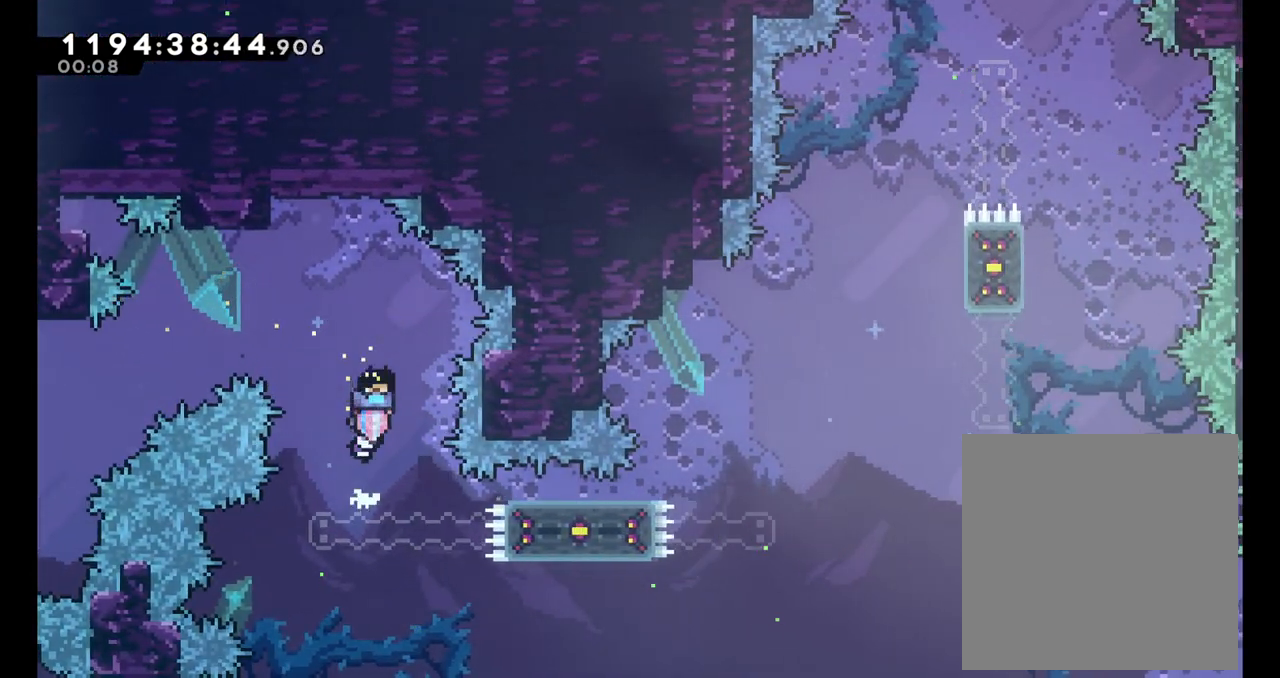
{"dt_ms": 500, "buttons": [], "left_stick": "down", "right_stick": "center", "events": [[217, "left_stick", "right"], [283, "B", "up"], [333, "left_stick", "center"], [450, "left_stick", "down"]]}
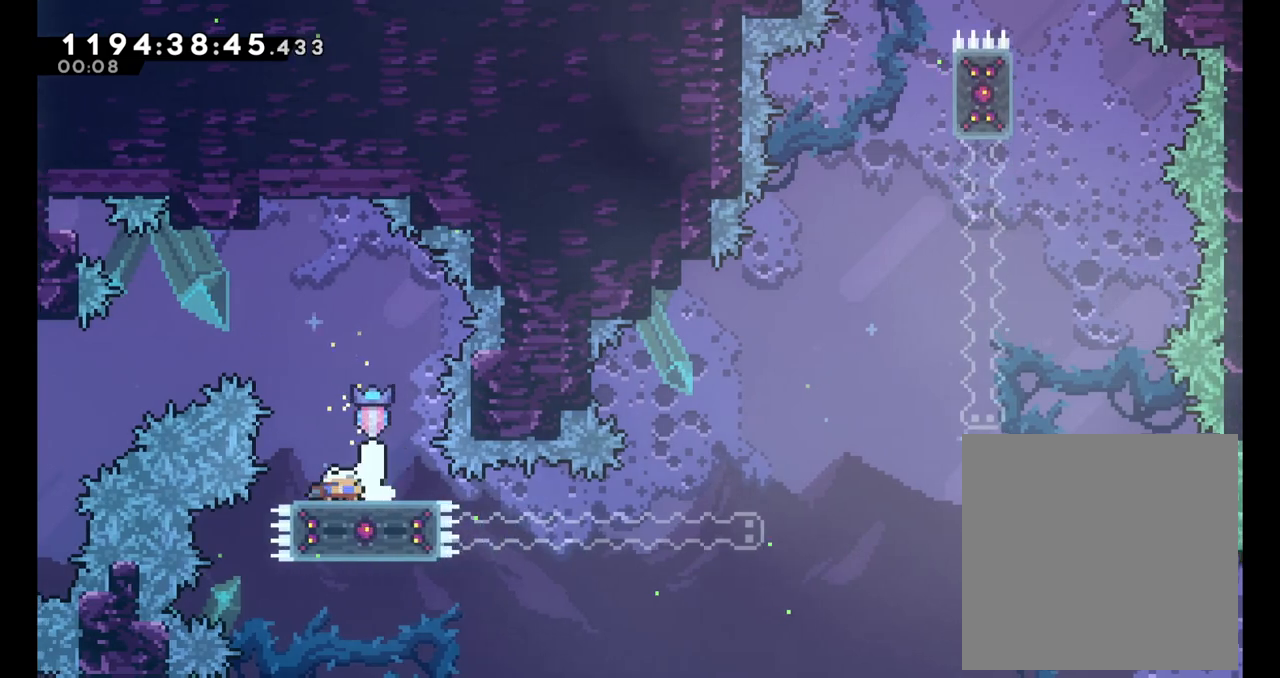
{"dt_ms": 500, "buttons": [], "left_stick": "down", "right_stick": "center", "events": [[283, "Y", "down"], [500, "Y", "up"]]}
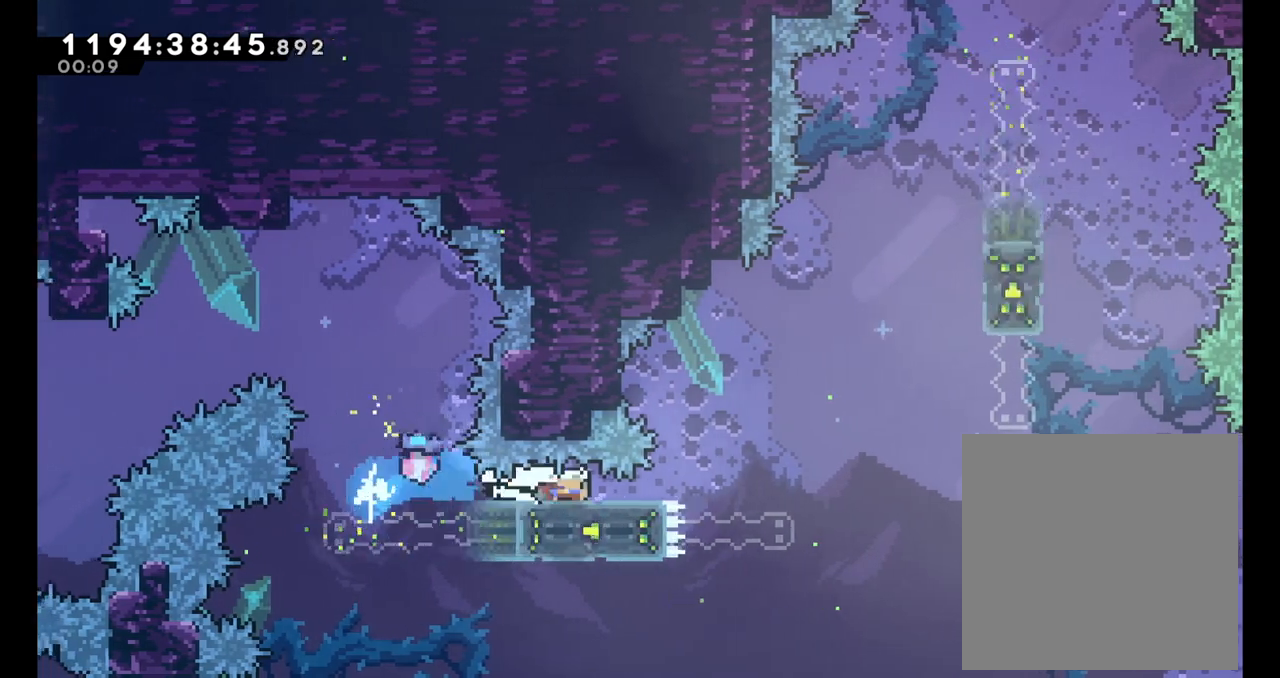
{"dt_ms": 500, "buttons": [], "left_stick": "center", "right_stick": "center", "events": [[300, "Y", "down"], [467, "left_stick", "center"], [483, "Y", "up"]]}
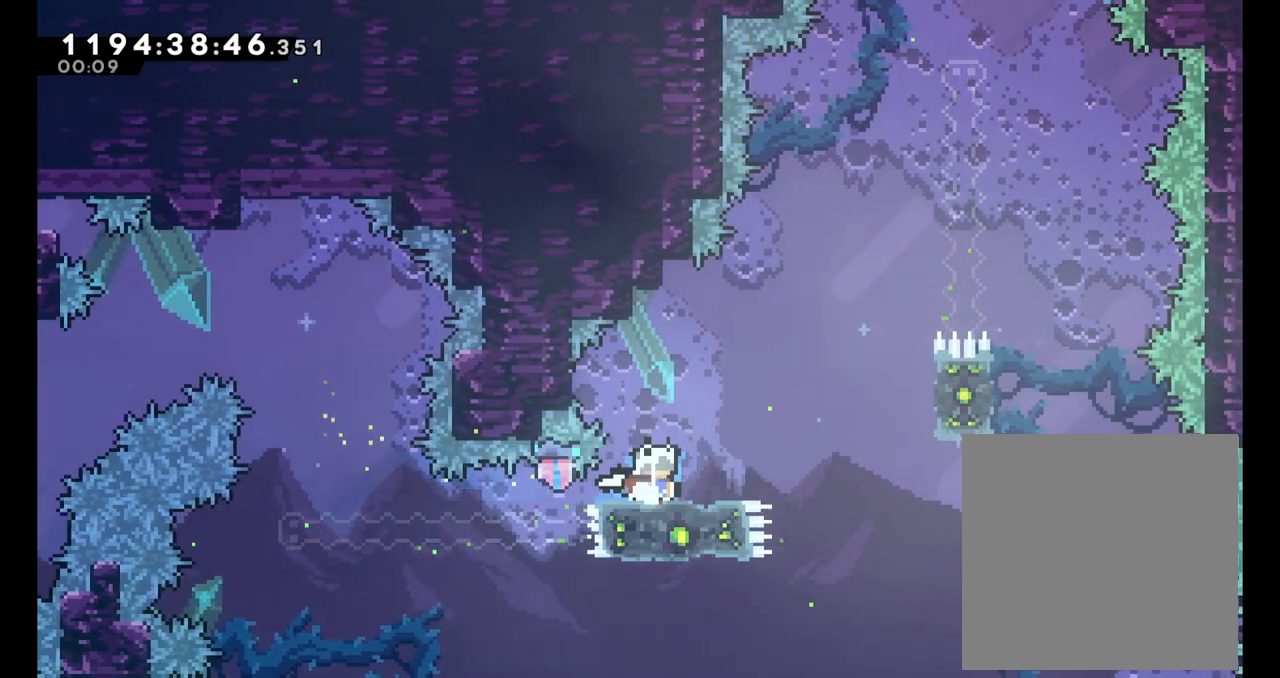
{"dt_ms": 1000, "buttons": [], "left_stick": "up", "right_stick": "center"}
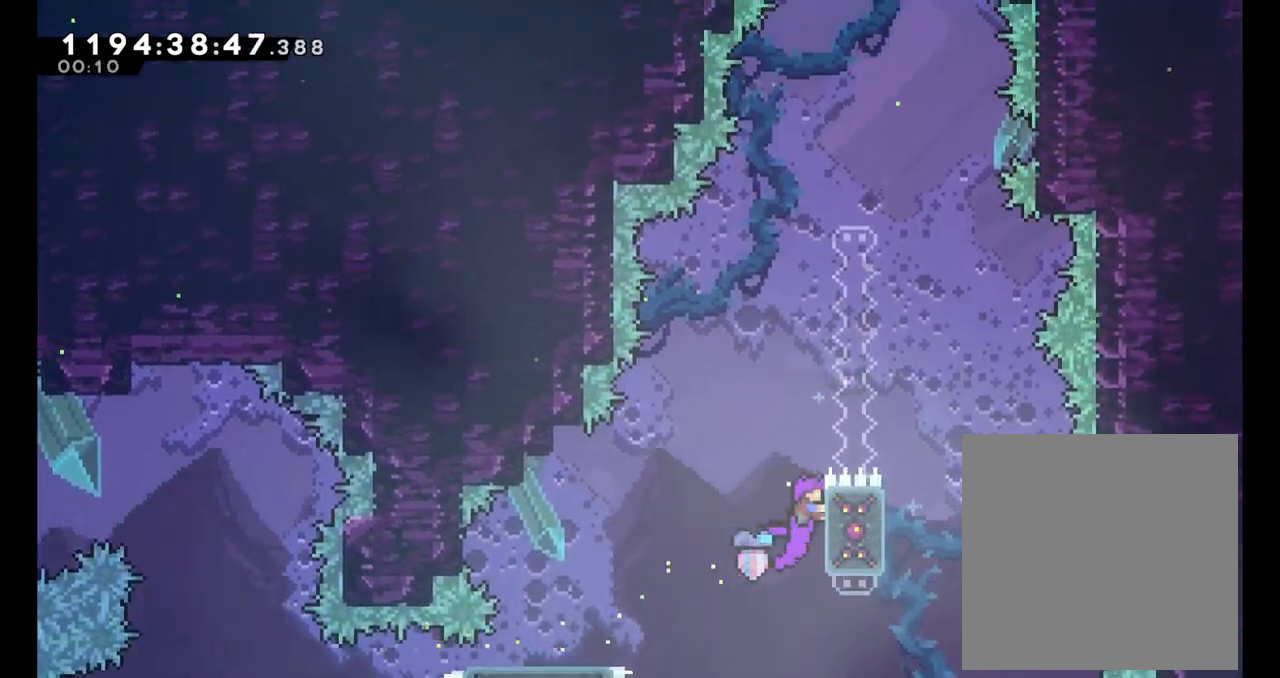
{"dt_ms": 1000, "buttons": ["B"], "left_stick": "up", "right_stick": "center", "events": [[533, "DPAD_RIGHT", "down"], [583, "DPAD_RIGHT", "up"], [950, "B", "down"]]}
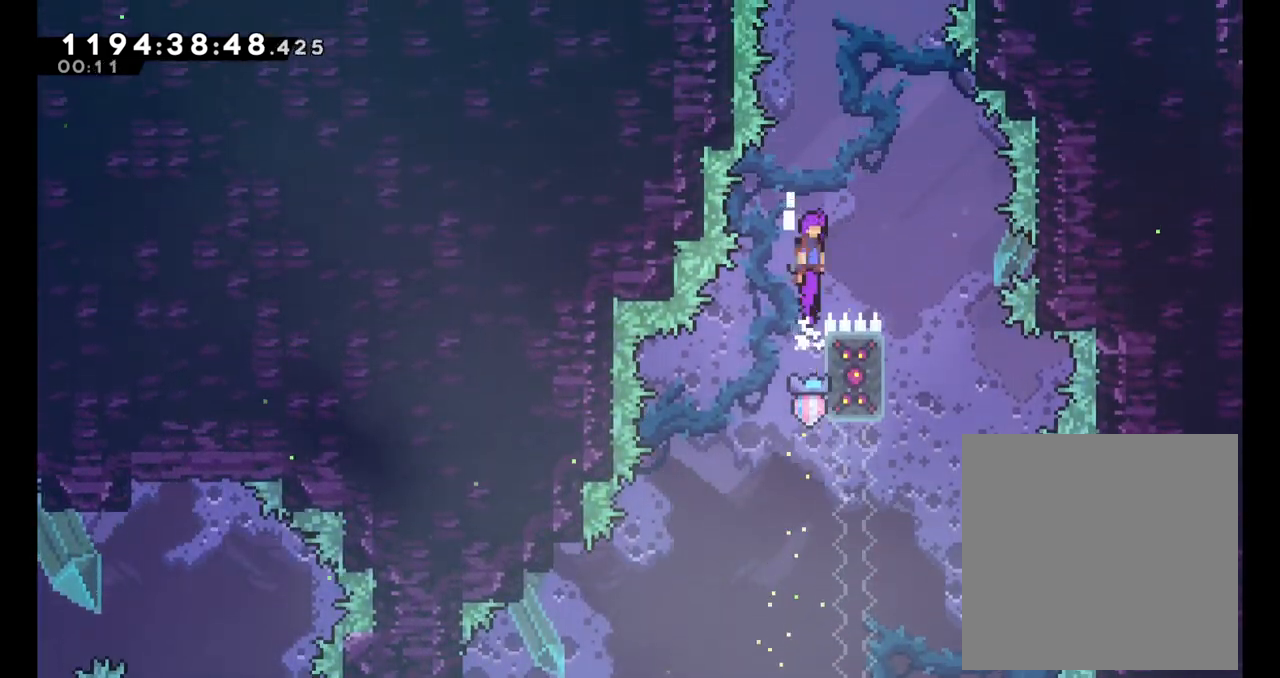
{"dt_ms": 500, "buttons": [], "left_stick": "center", "right_stick": "center", "events": [[200, "Y", "down"], [367, "B", "up"], [367, "Y", "up"], [483, "left_stick", "center"]]}
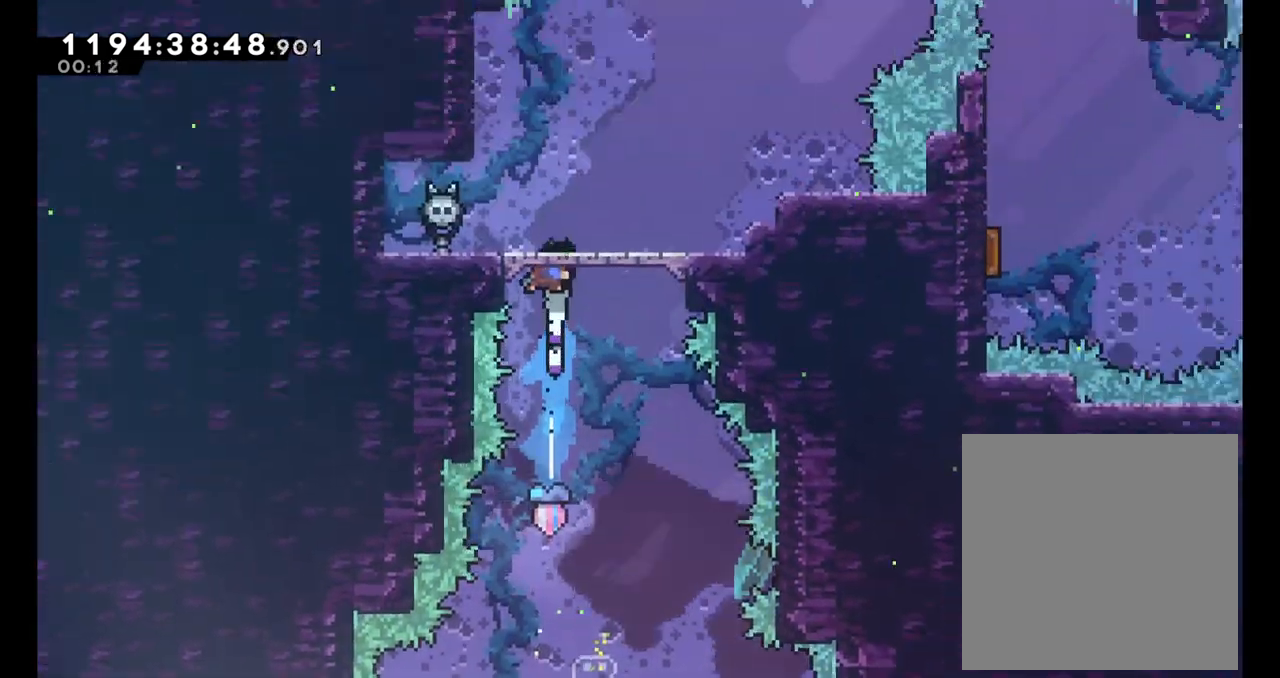
{"dt_ms": 500, "buttons": [], "left_stick": "right", "right_stick": "center", "events": [[383, "left_stick", "right"]]}
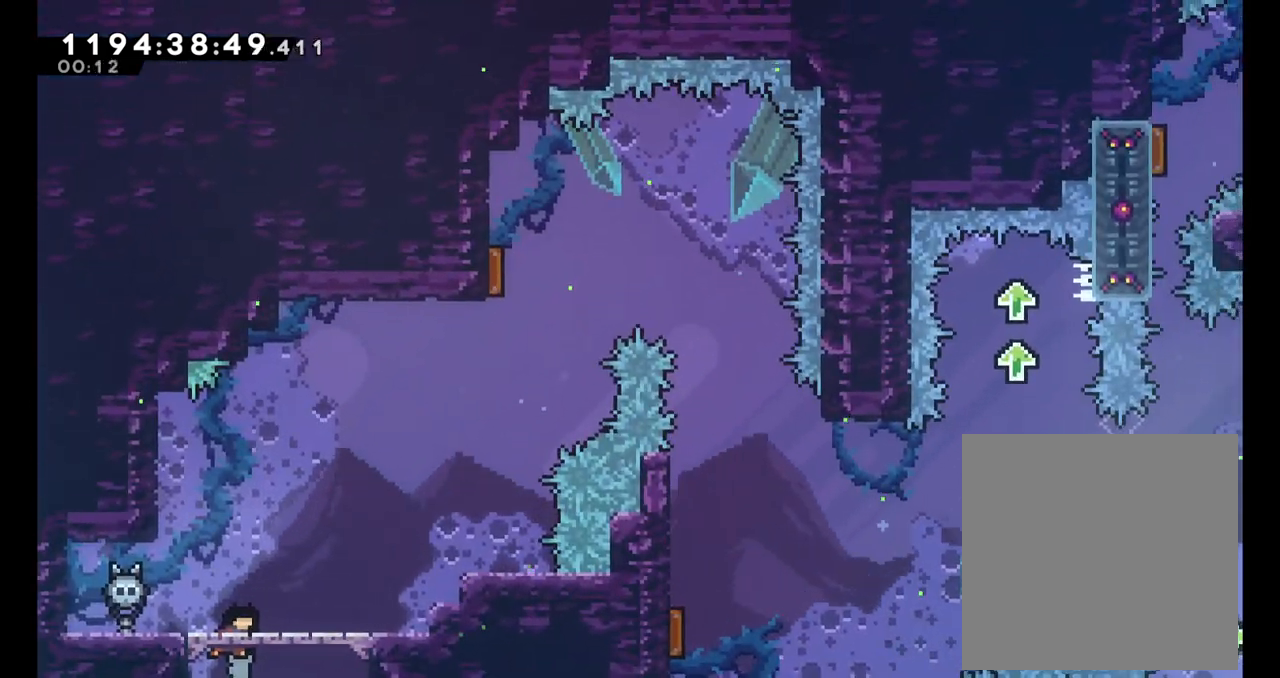
{"dt_ms": 500, "buttons": [], "left_stick": "right", "right_stick": "center", "events": []}
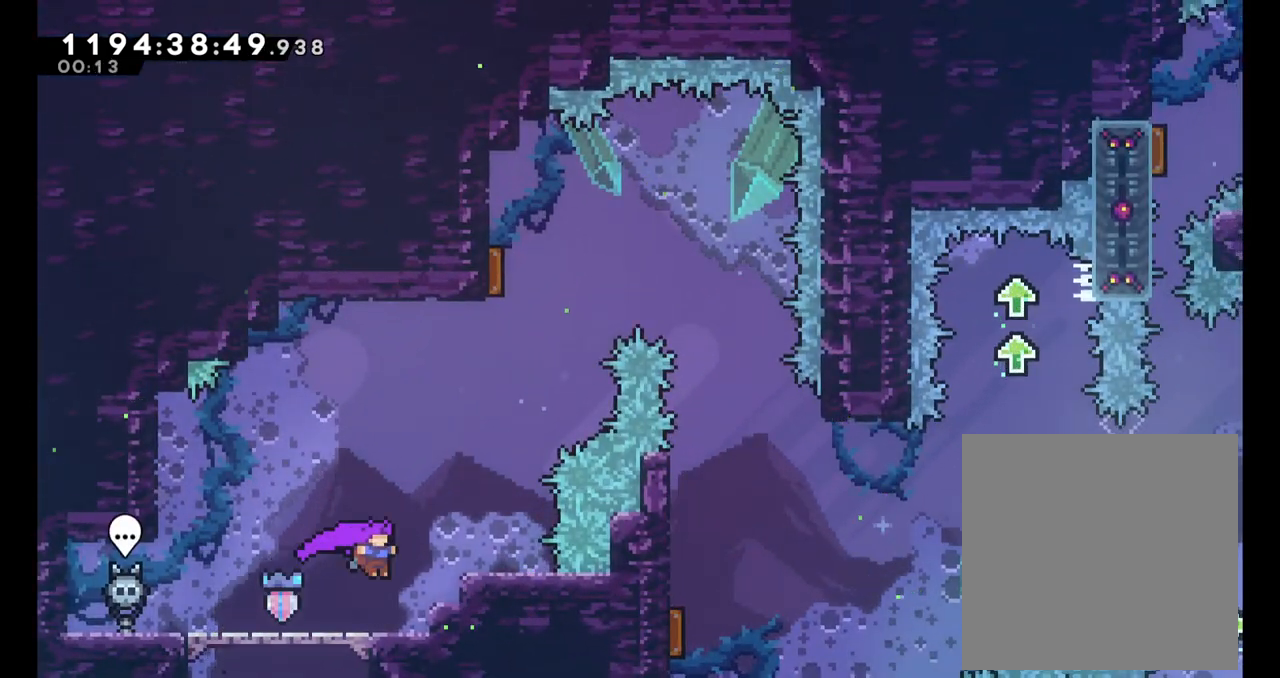
{"dt_ms": 1000, "buttons": [], "left_stick": "right", "right_stick": "center"}
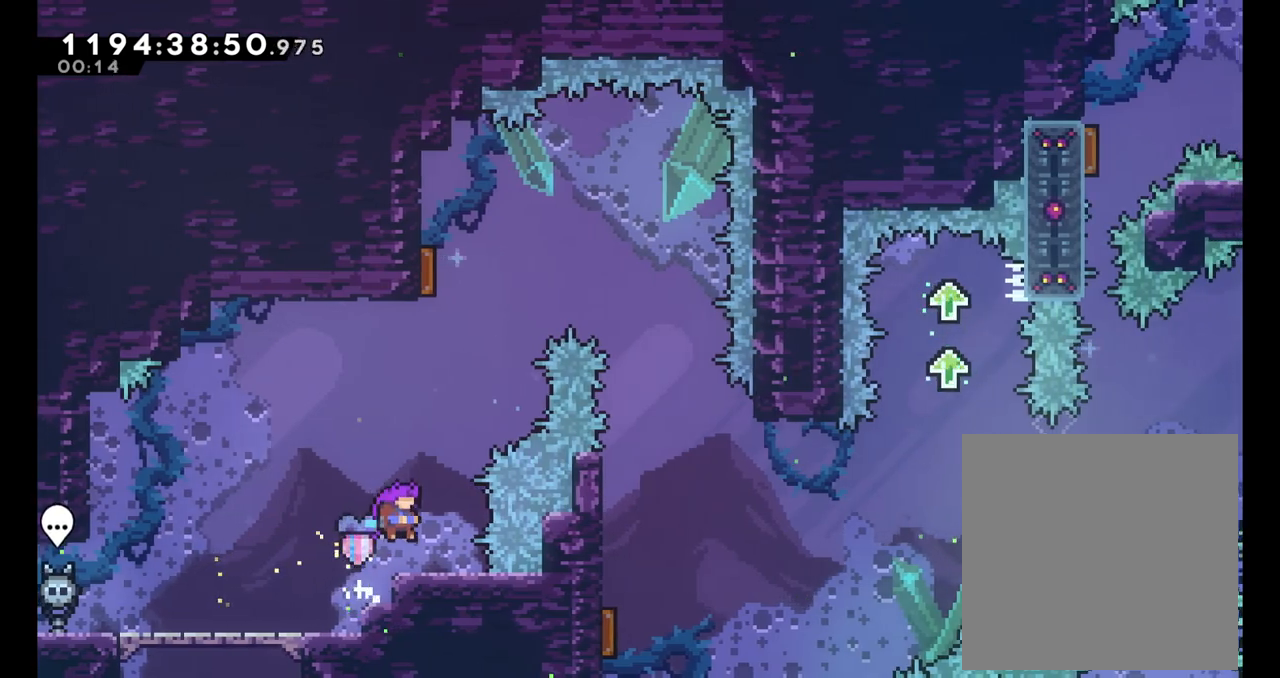
{"dt_ms": 500, "buttons": ["B"], "left_stick": "up", "right_stick": "center"}
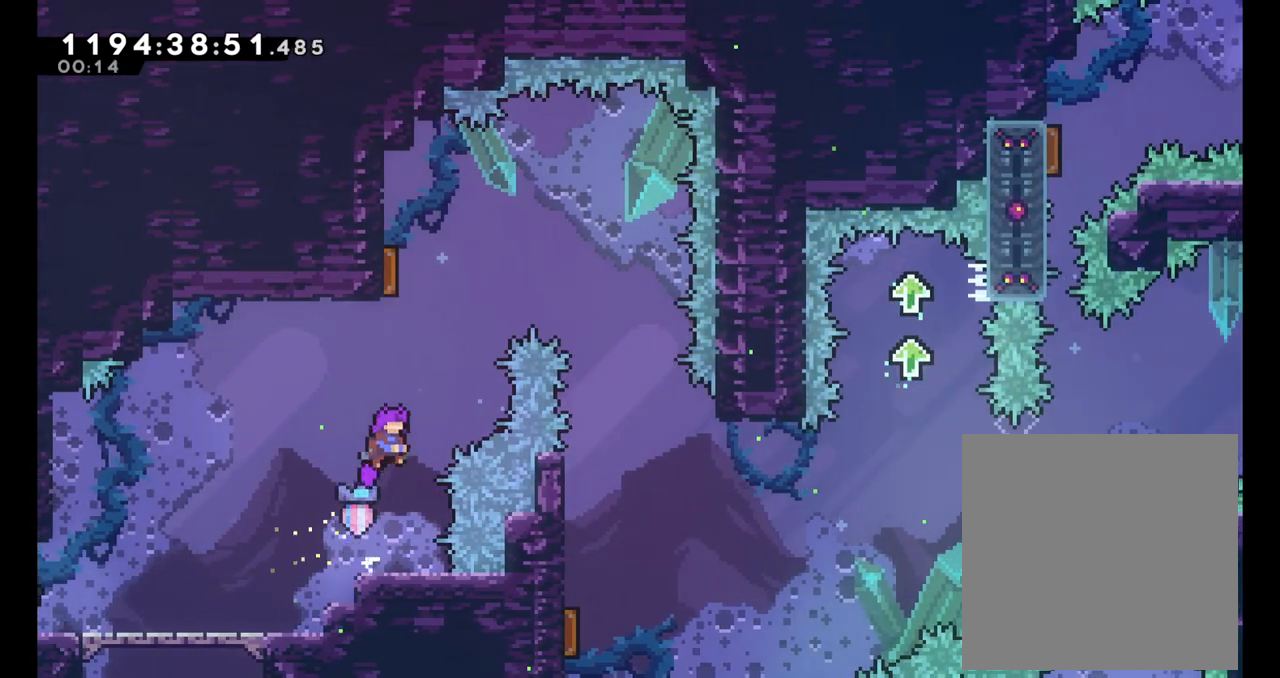
{"dt_ms": 500, "buttons": ["Y"], "left_stick": "down", "right_stick": "center"}
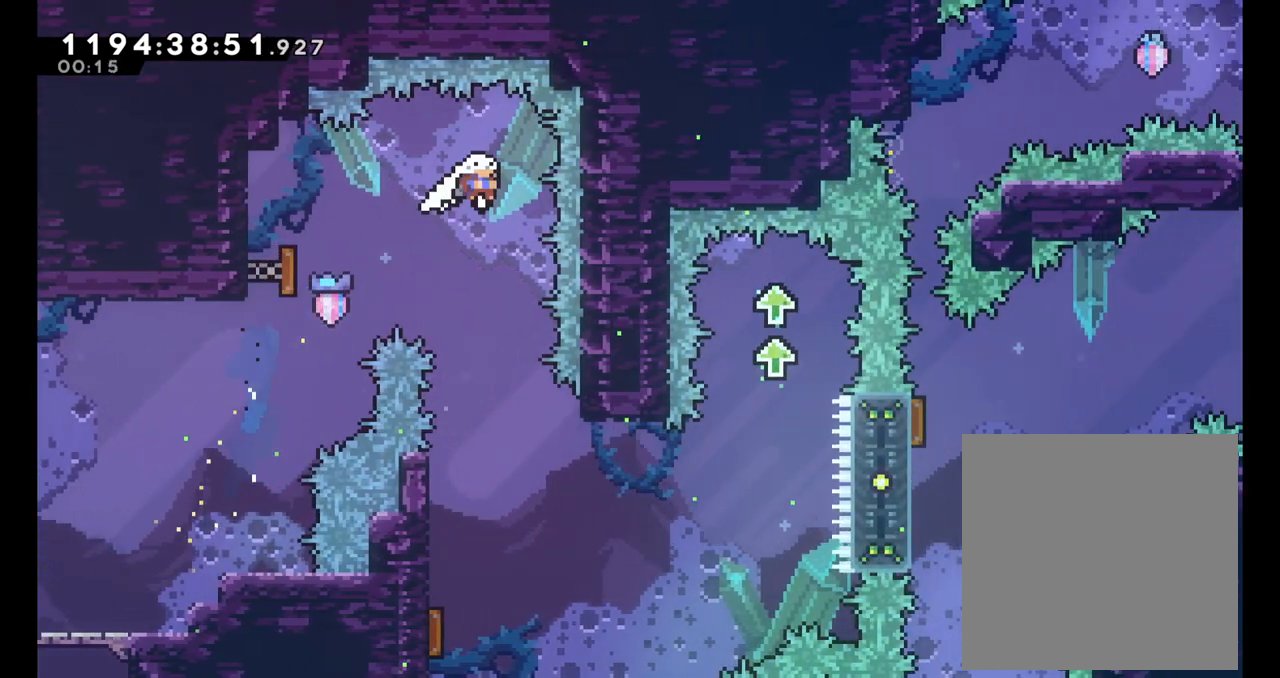
{"dt_ms": 500, "buttons": [], "left_stick": "left", "right_stick": "center", "events": [[150, "Y", "up"], [183, "left_stick", "center"], [383, "left_stick", "left"]]}